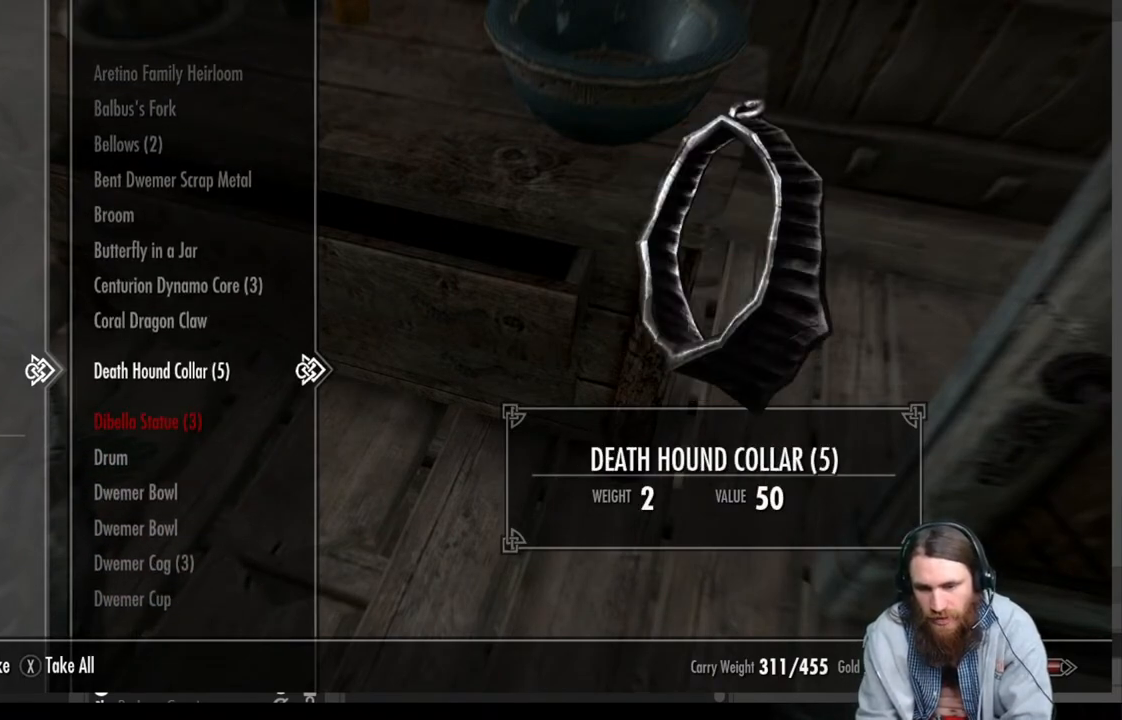
Gameplay with a controller (Xbox layout); each line is a JSON object with the inputs held at the frame after it. "events" lists button and stick changes between this image and that frame as [ms after this image, input, new state], when the widget could be followed in between. Not read: R3.
{"buttons": [], "left_stick": "down-right", "right_stick": "right", "events": [[150, "B", "down"], [250, "B", "up"], [350, "left_stick", "down-right"], [450, "right_stick", "right"]]}
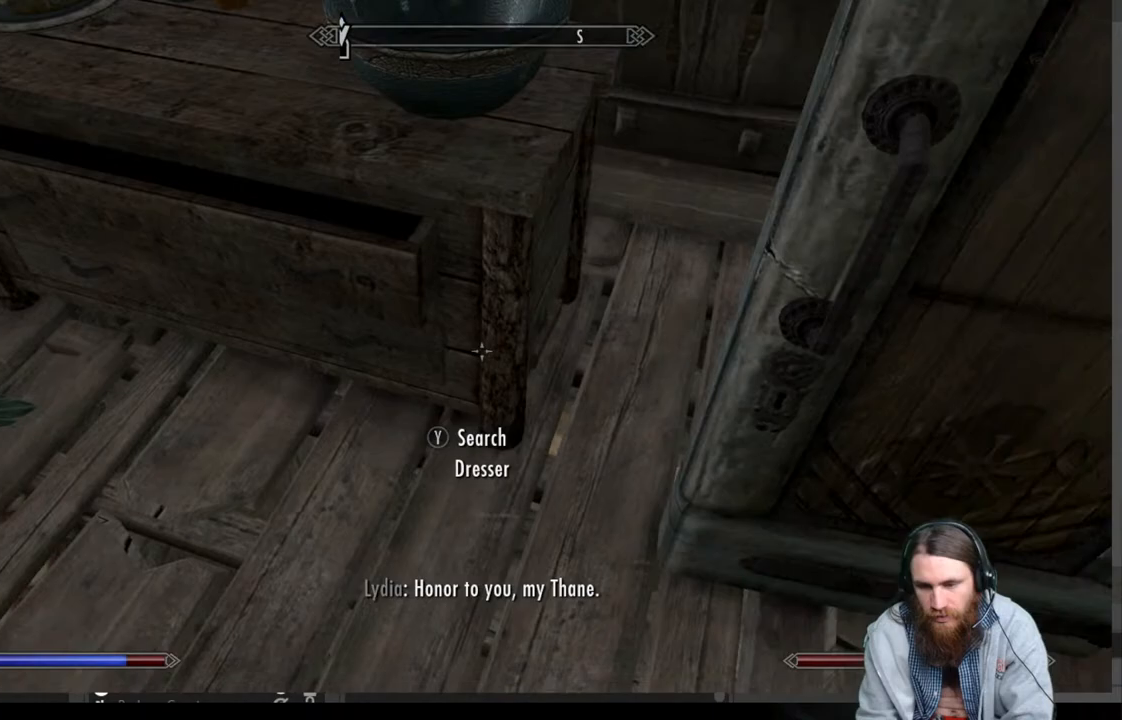
{"buttons": [], "left_stick": "up", "right_stick": "right", "events": [[250, "left_stick", "center"], [367, "left_stick", "up"]]}
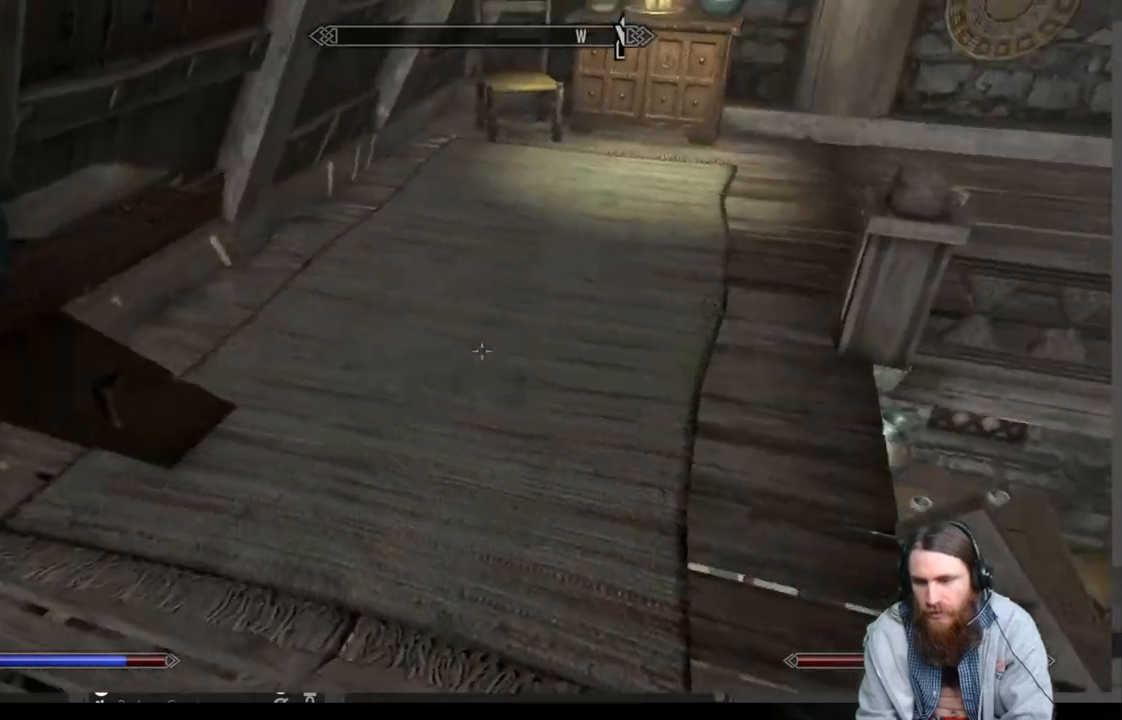
{"buttons": [], "left_stick": "up", "right_stick": "right", "events": []}
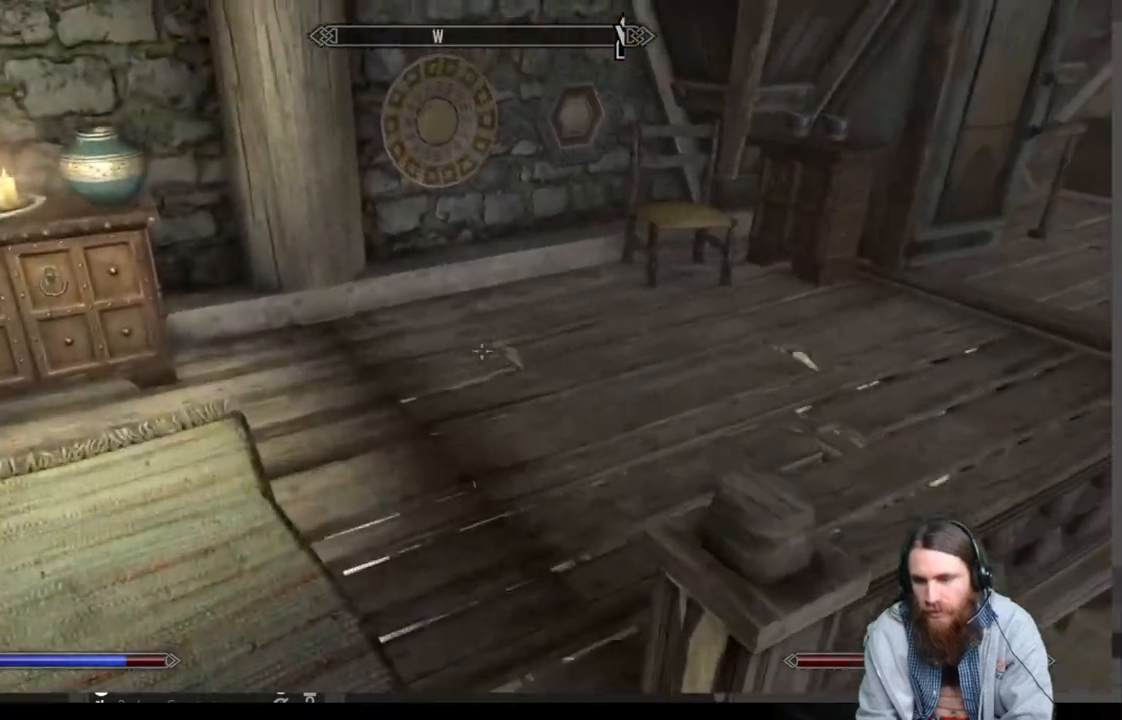
{"buttons": [], "left_stick": "up", "right_stick": "center", "events": [[183, "left_stick", "center"], [333, "left_stick", "up"], [350, "right_stick", "center"]]}
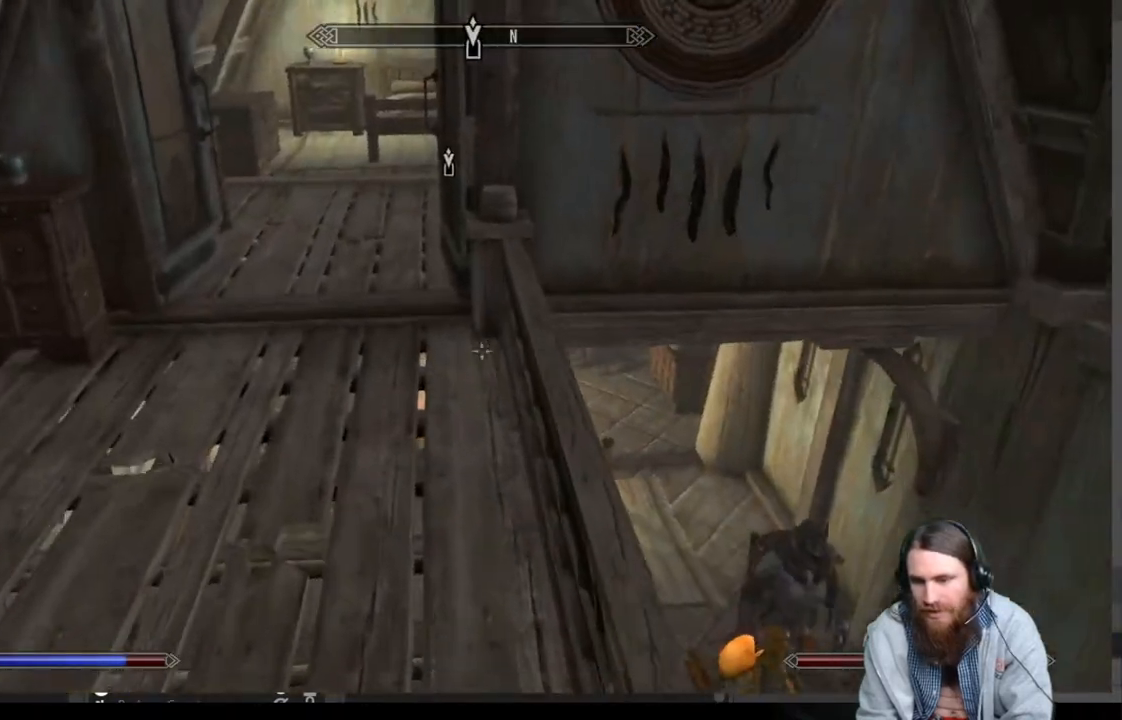
{"buttons": [], "left_stick": "up", "right_stick": "center", "events": []}
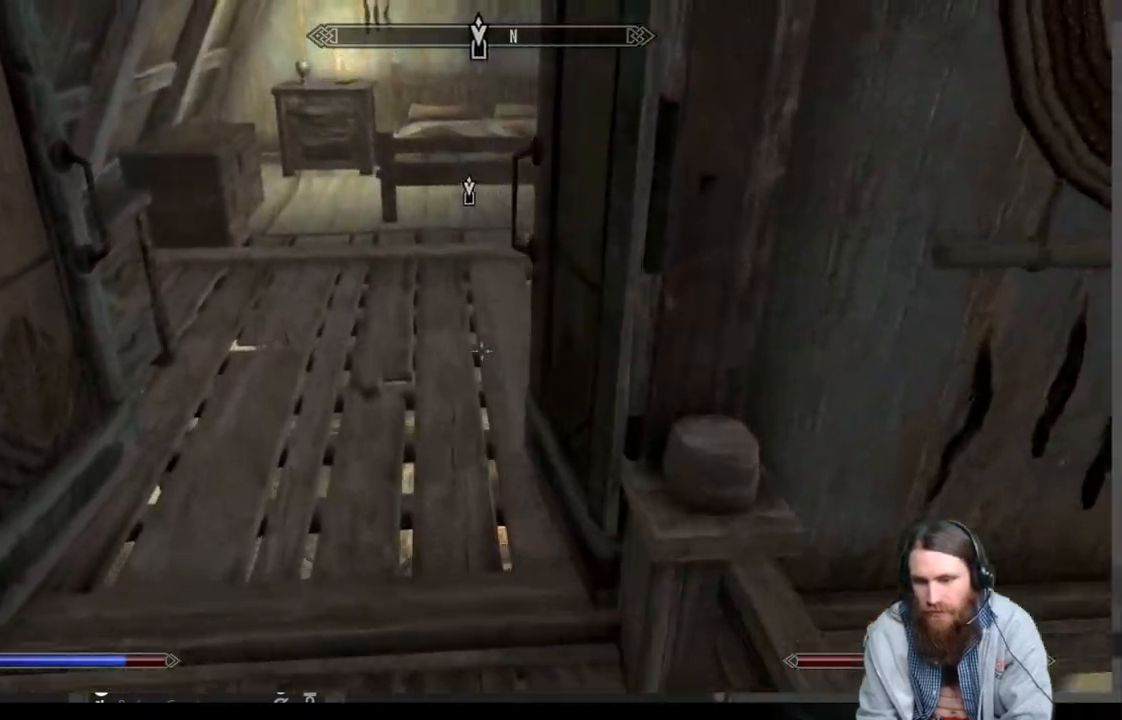
{"buttons": [], "left_stick": "up-right", "right_stick": "left", "events": [[50, "right_stick", "down-left"], [83, "left_stick", "up-right"], [200, "right_stick", "center"], [283, "right_stick", "left"]]}
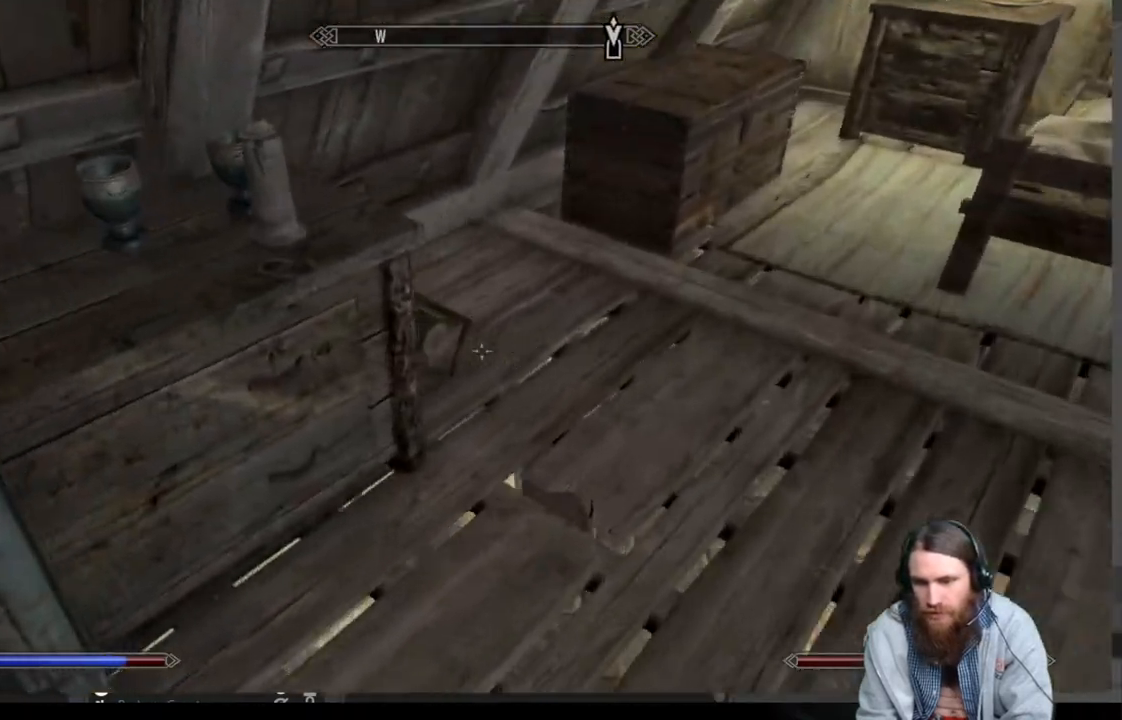
{"buttons": [], "left_stick": "center", "right_stick": "center", "events": [[183, "left_stick", "right"], [300, "left_stick", "center"], [300, "right_stick", "center"]]}
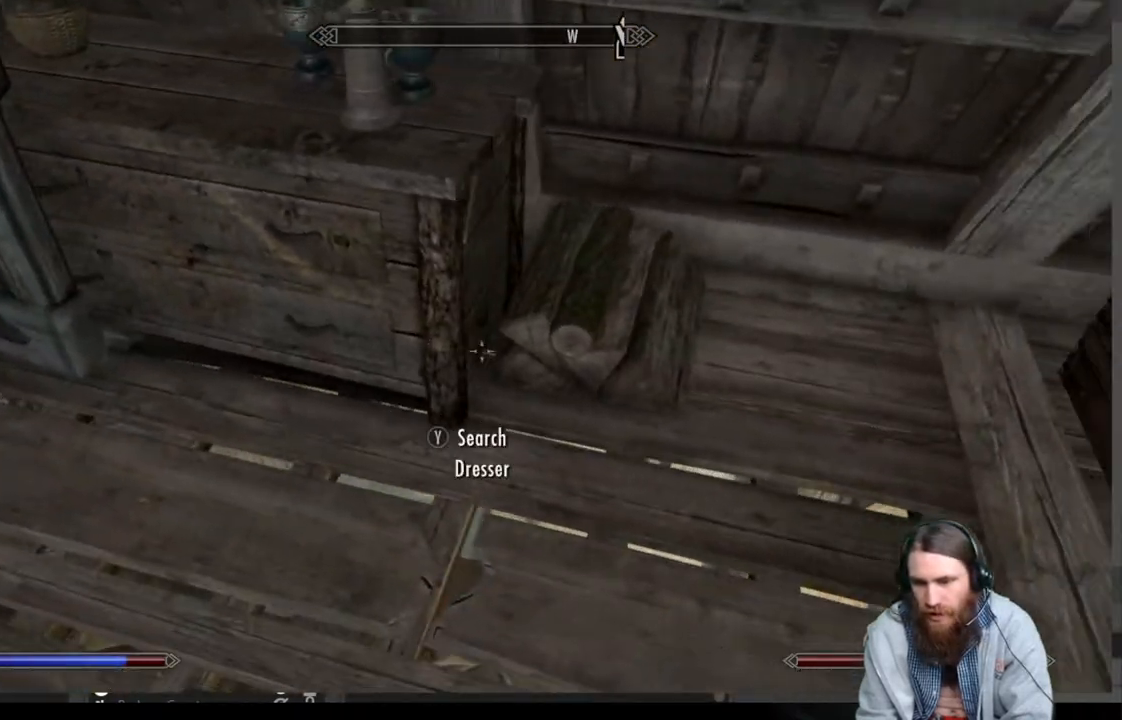
{"buttons": ["Y"], "left_stick": "center", "right_stick": "center", "events": [[67, "left_stick", "up"], [100, "right_stick", "left"], [183, "left_stick", "center"], [217, "right_stick", "center"], [433, "Y", "down"]]}
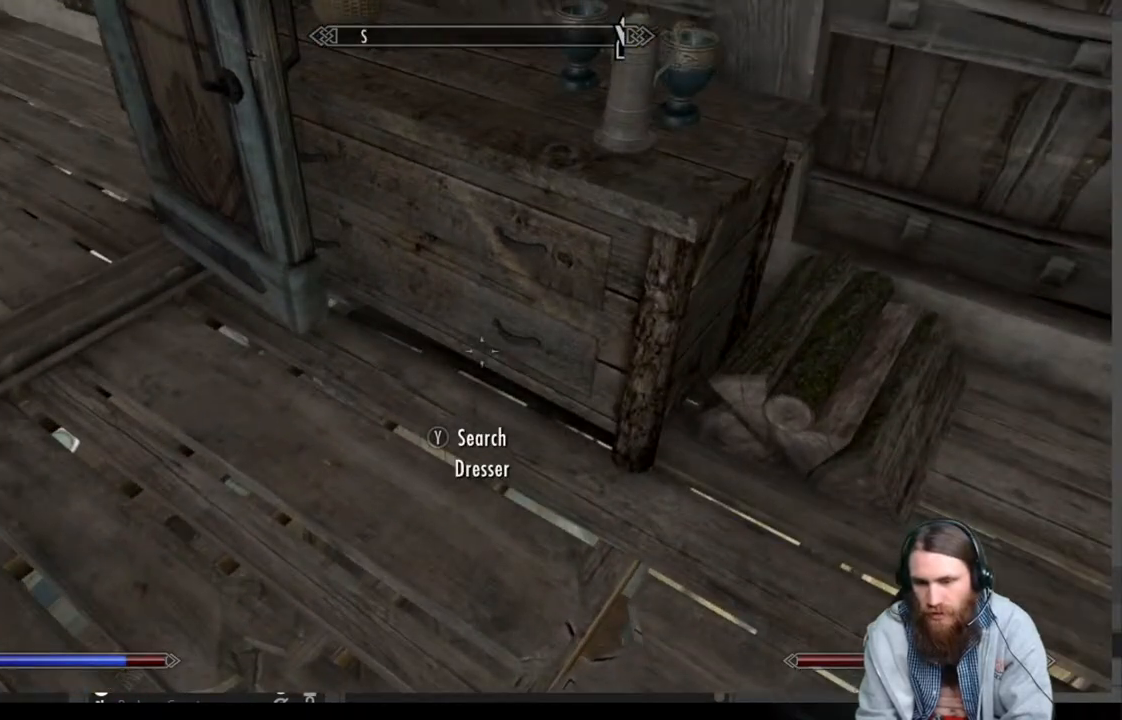
{"buttons": [], "left_stick": "center", "right_stick": "center", "events": [[67, "Y", "up"]]}
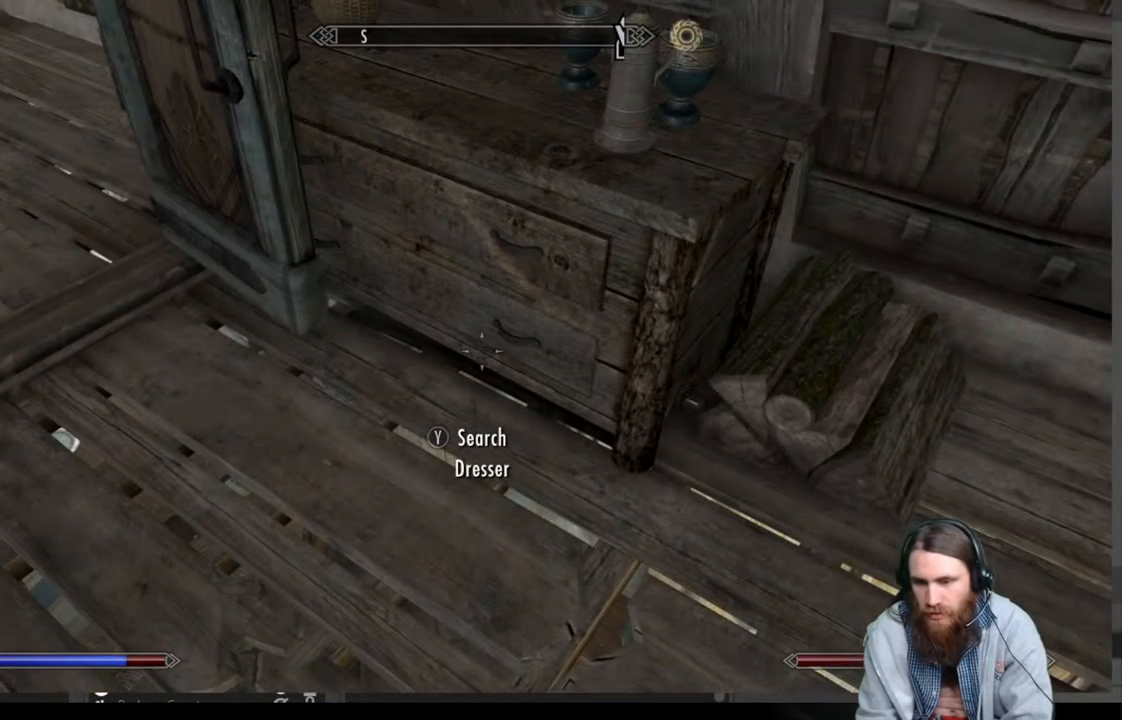
{"buttons": [], "left_stick": "center", "right_stick": "center", "events": [[100, "right_stick", "down-left"], [167, "right_stick", "center"]]}
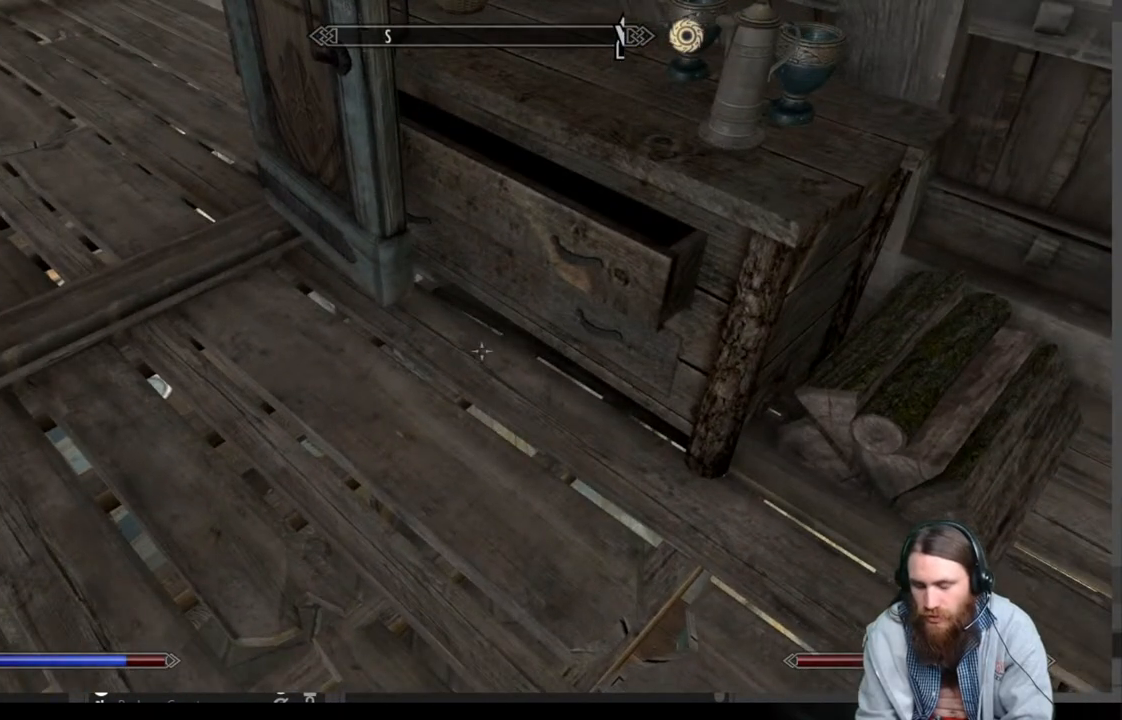
{"buttons": [], "left_stick": "center", "right_stick": "center", "events": []}
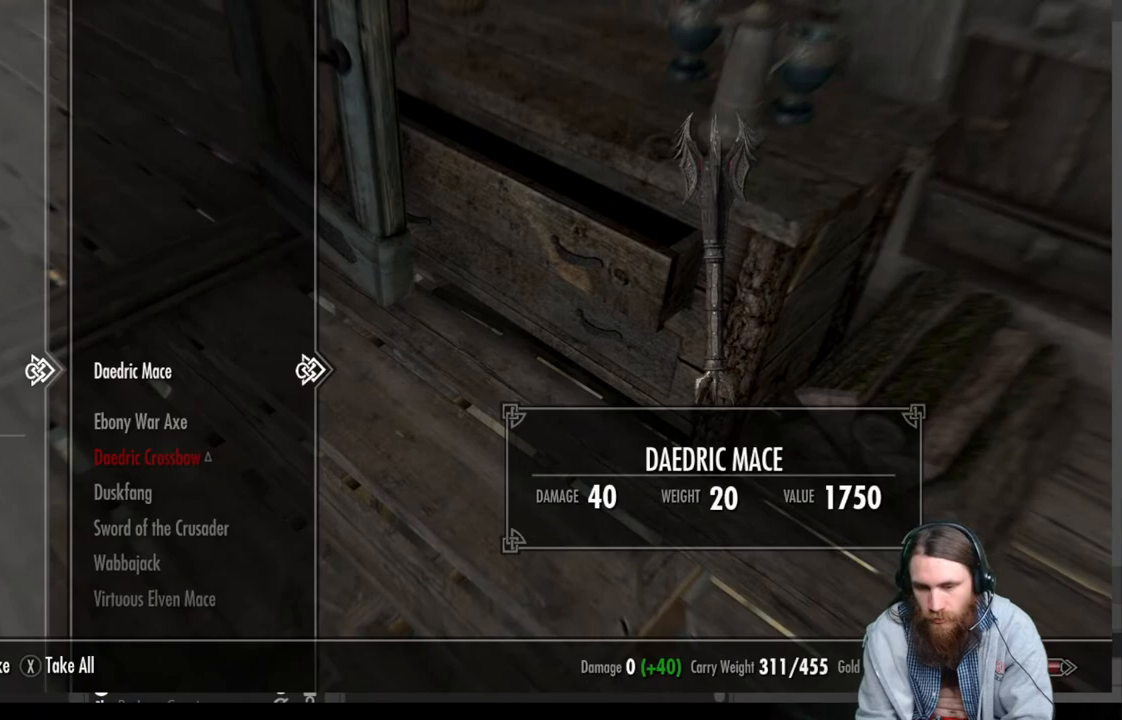
{"buttons": [], "left_stick": "center", "right_stick": "center", "events": []}
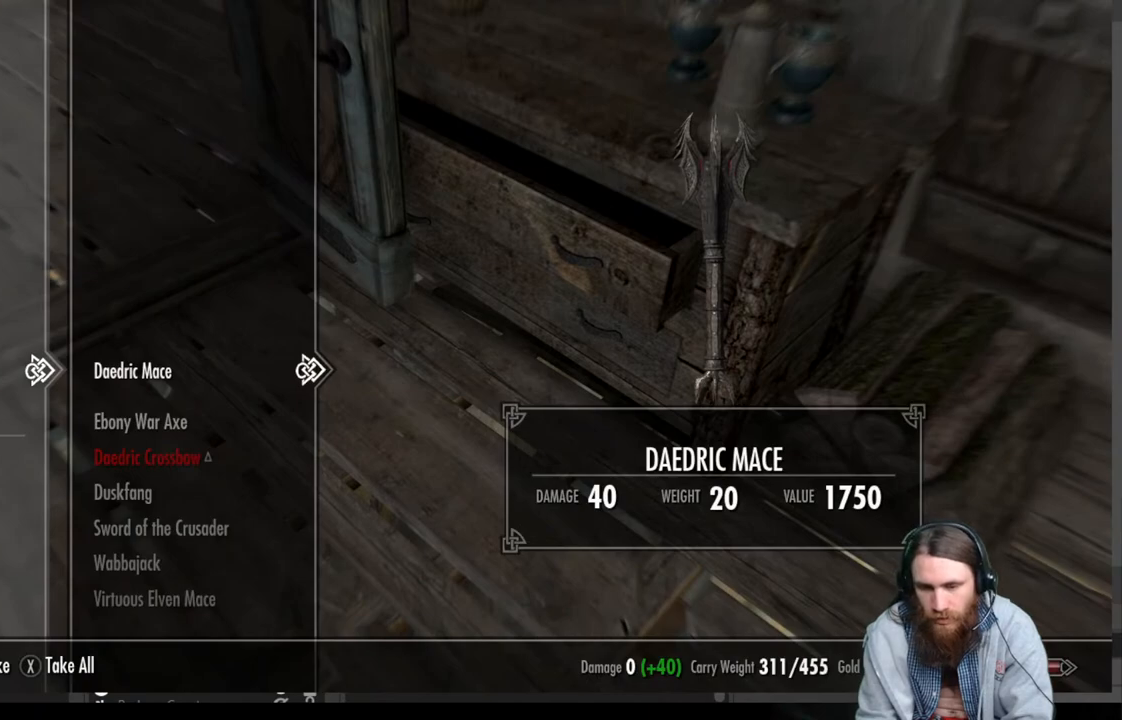
{"buttons": [], "left_stick": "center", "right_stick": "center", "events": []}
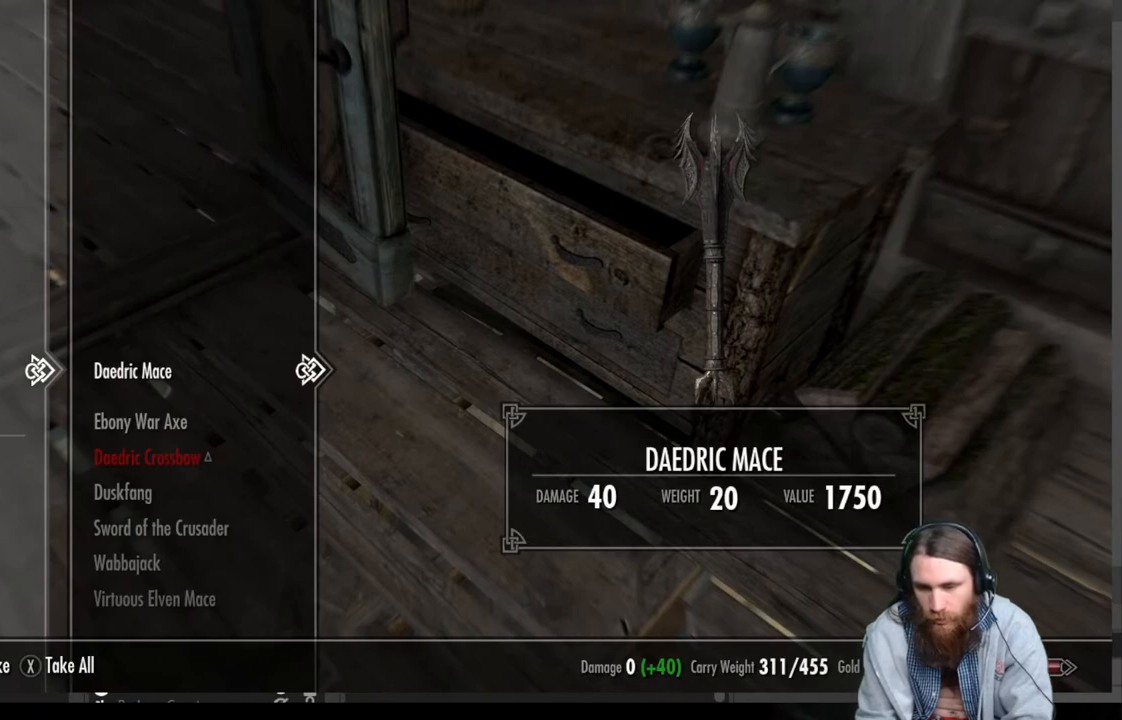
{"buttons": [], "left_stick": "center", "right_stick": "center", "events": []}
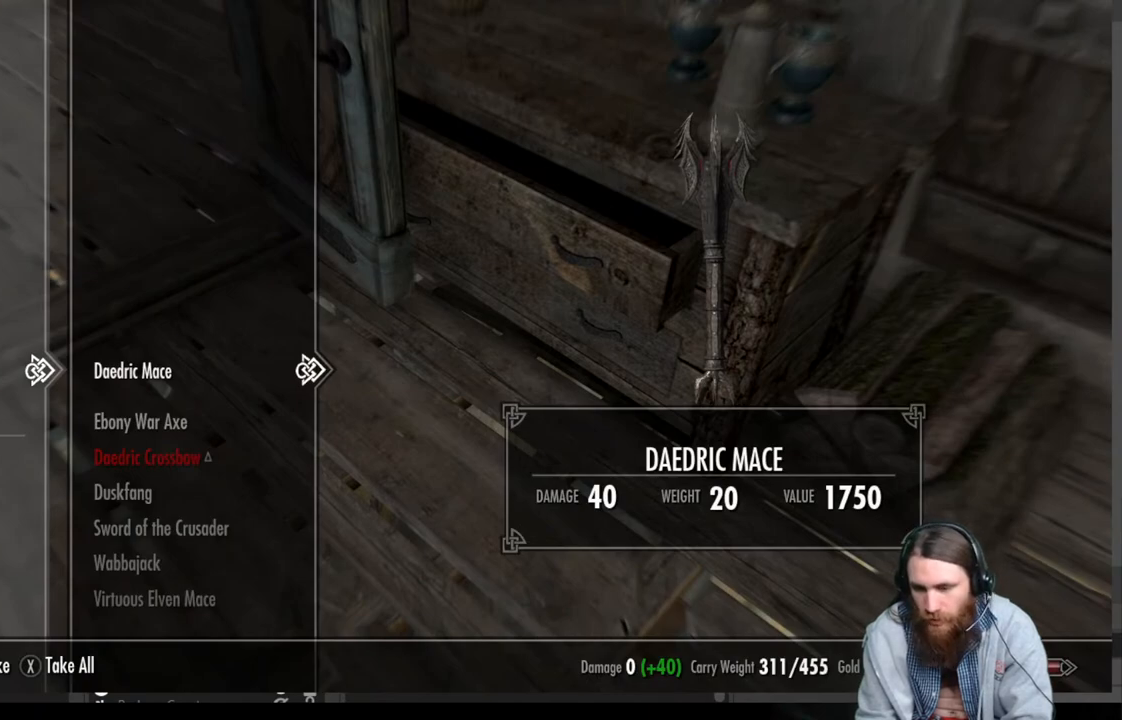
{"buttons": [], "left_stick": "center", "right_stick": "center", "events": []}
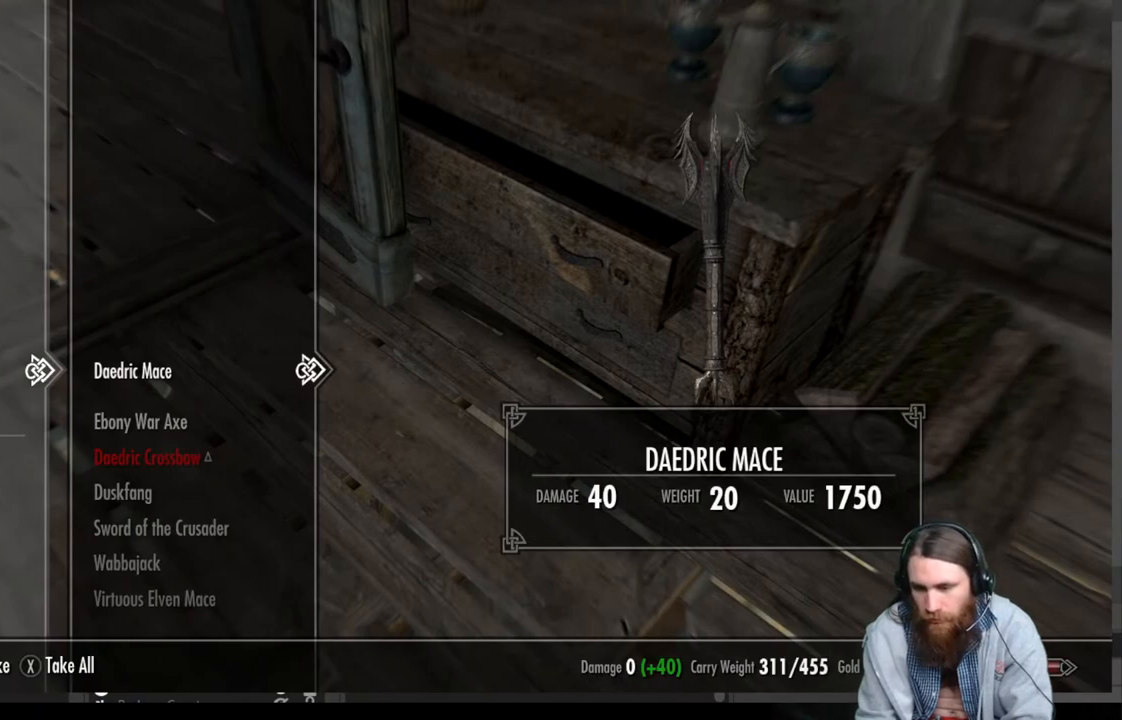
{"buttons": [], "left_stick": "center", "right_stick": "center", "events": []}
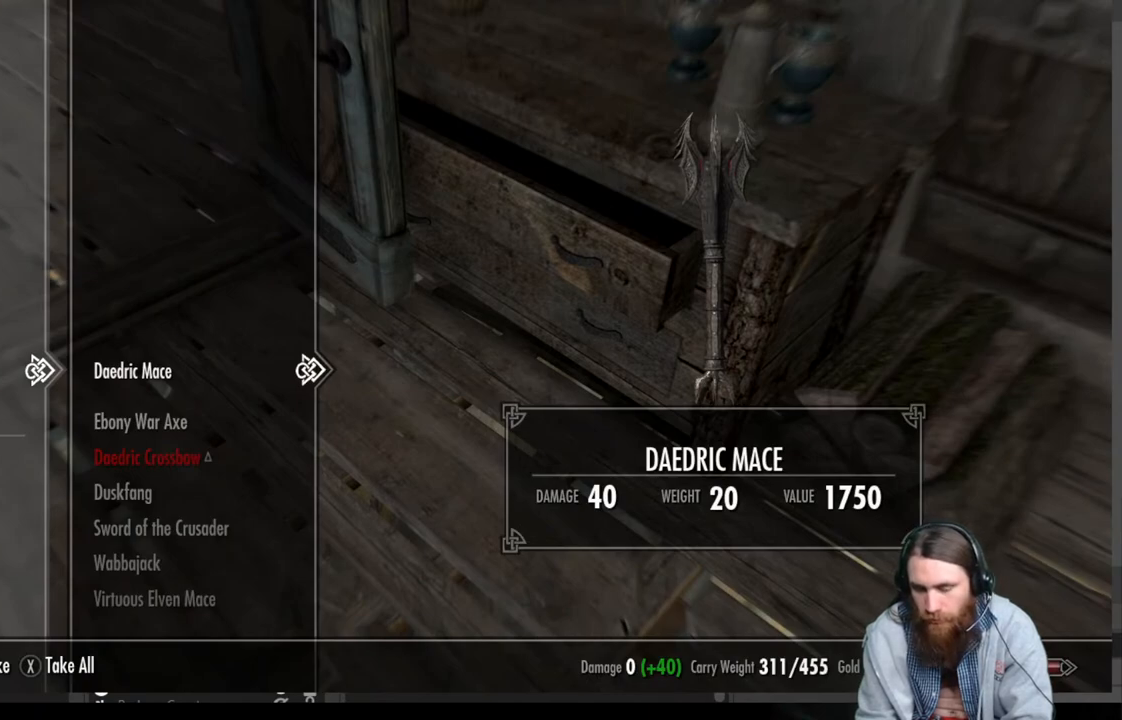
{"buttons": [], "left_stick": "center", "right_stick": "center", "events": []}
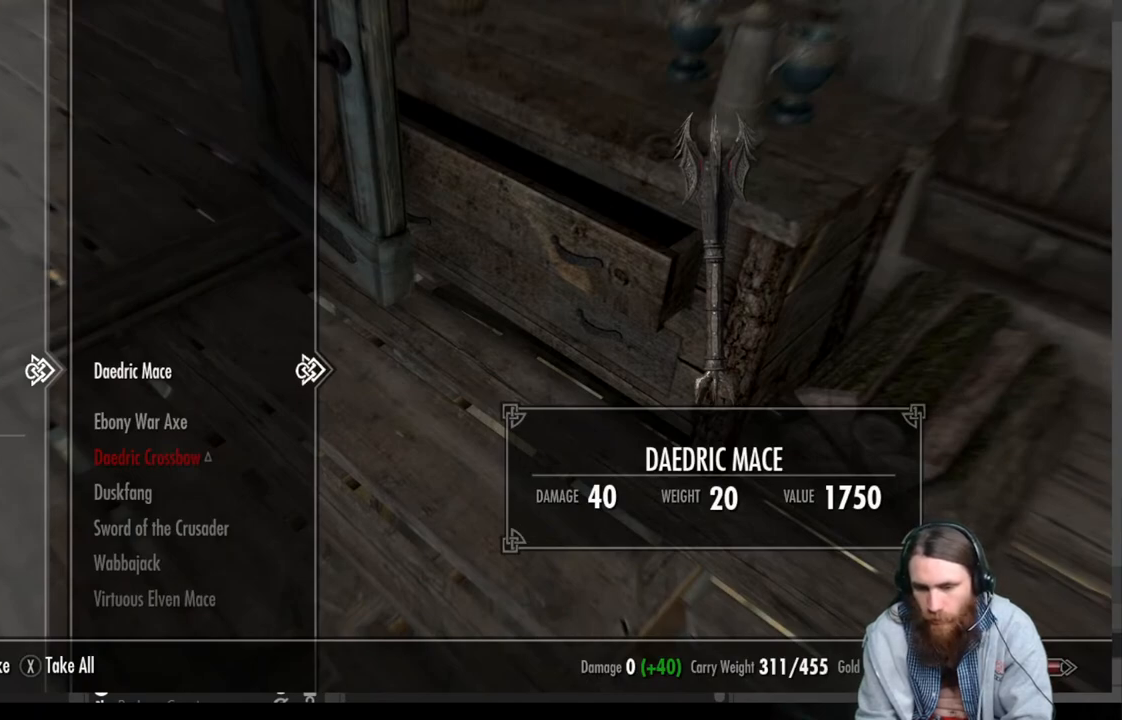
{"buttons": ["DPAD_LEFT"], "left_stick": "center", "right_stick": "center", "events": [[417, "DPAD_LEFT", "down"]]}
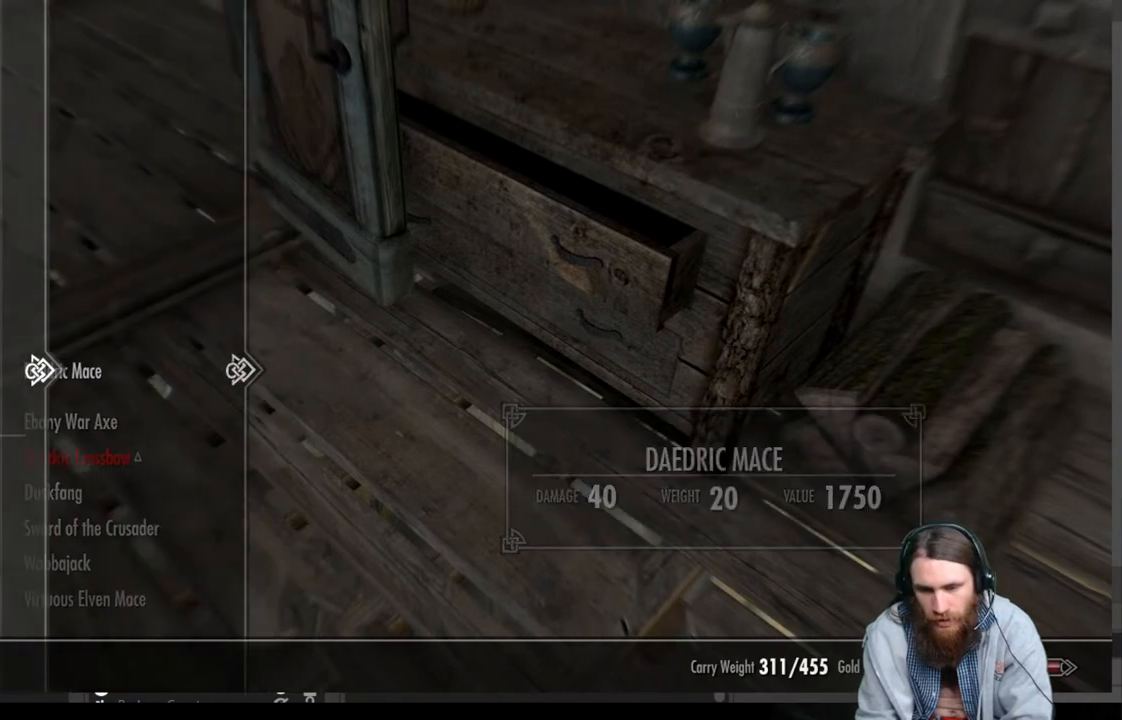
{"buttons": [], "left_stick": "center", "right_stick": "center", "events": [[50, "DPAD_LEFT", "up"]]}
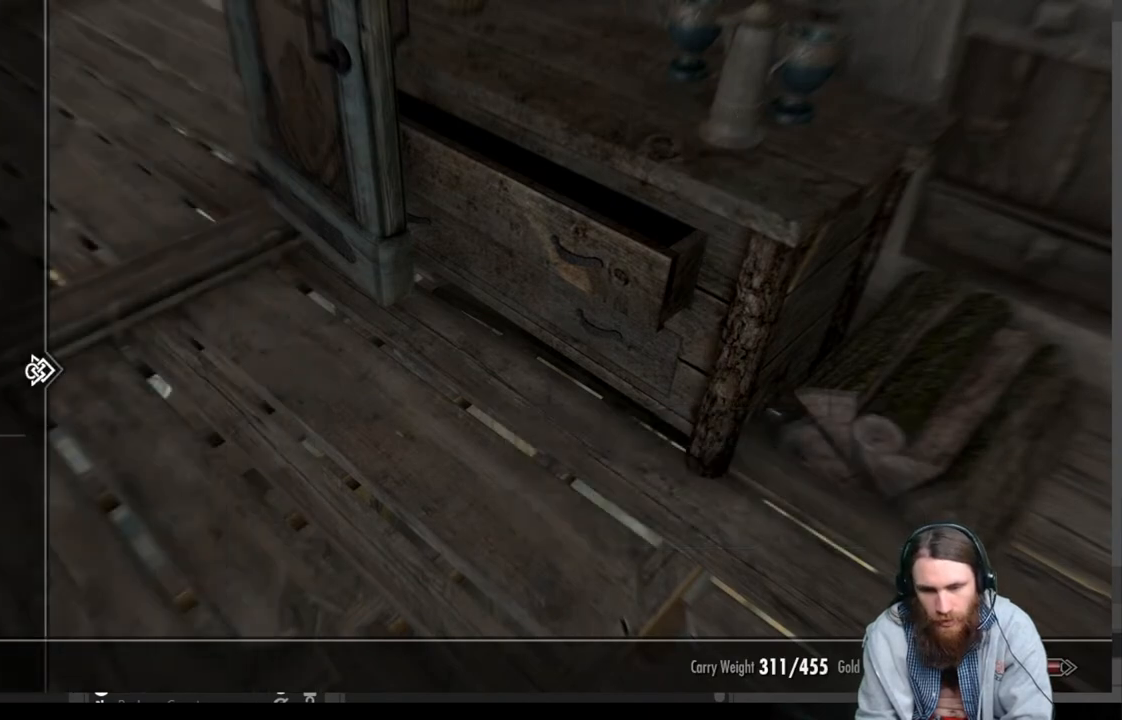
{"buttons": [], "left_stick": "center", "right_stick": "center", "events": []}
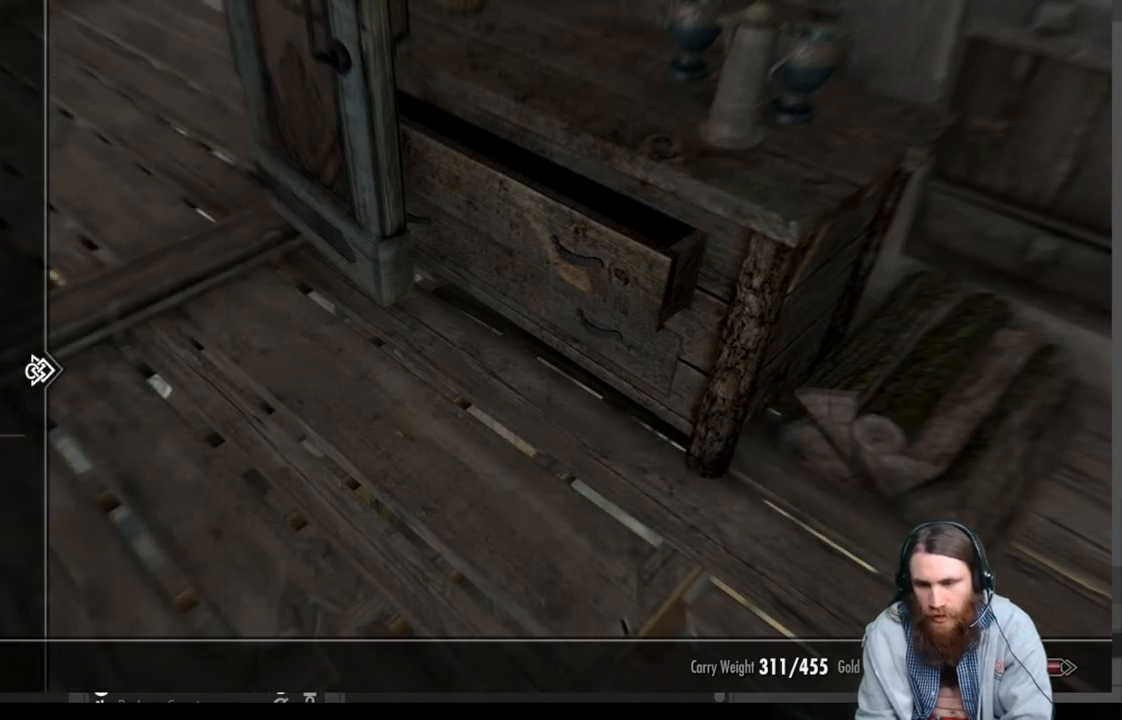
{"buttons": ["B"], "left_stick": "center", "right_stick": "center", "events": [[400, "B", "down"]]}
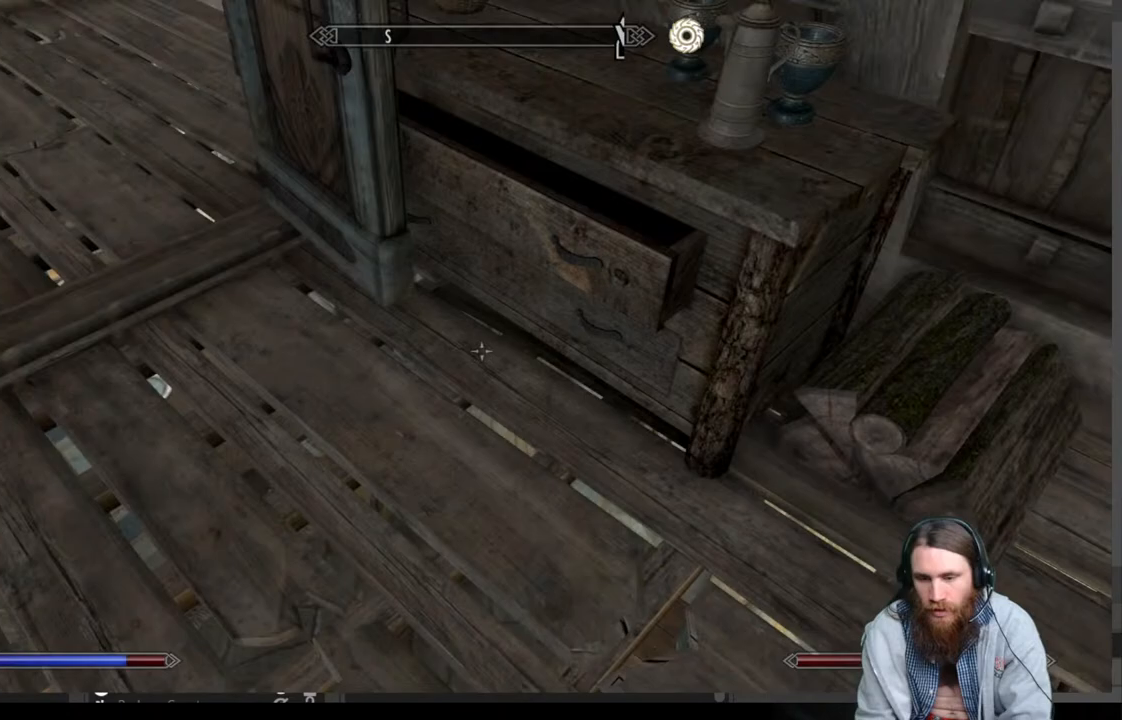
{"buttons": [], "left_stick": "up", "right_stick": "center", "events": [[17, "B", "up"], [183, "right_stick", "left"], [383, "left_stick", "up"], [500, "right_stick", "center"]]}
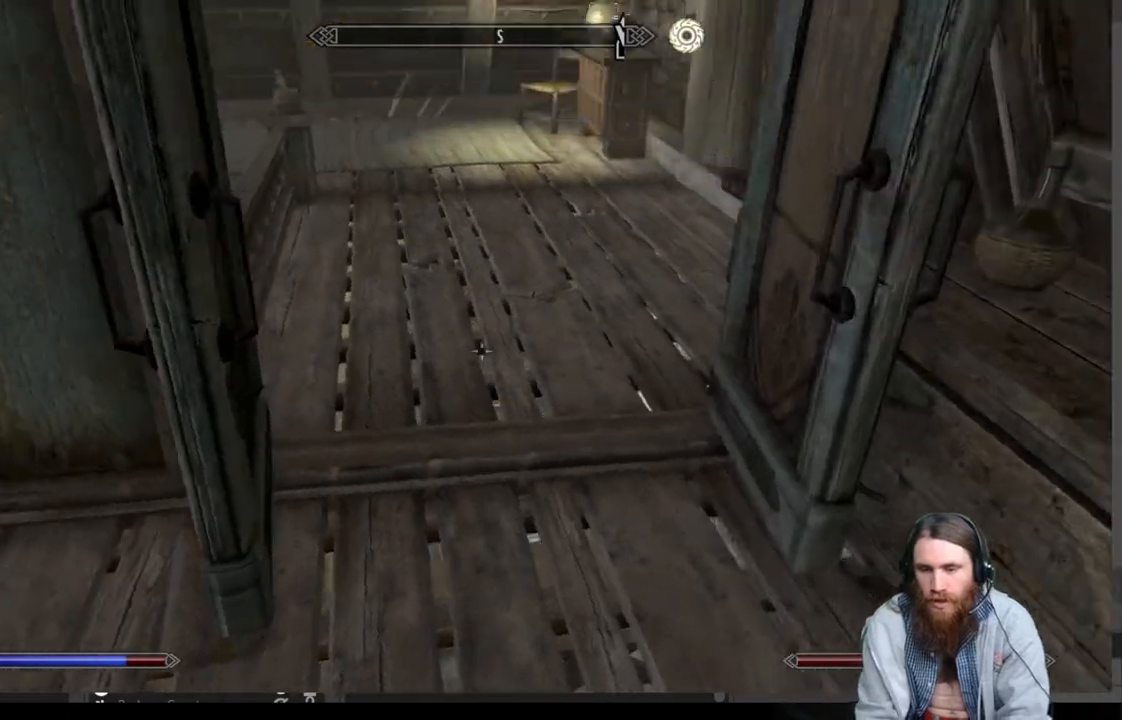
{"buttons": [], "left_stick": "up-right", "right_stick": "left", "events": [[183, "left_stick", "up-right"], [183, "right_stick", "left"]]}
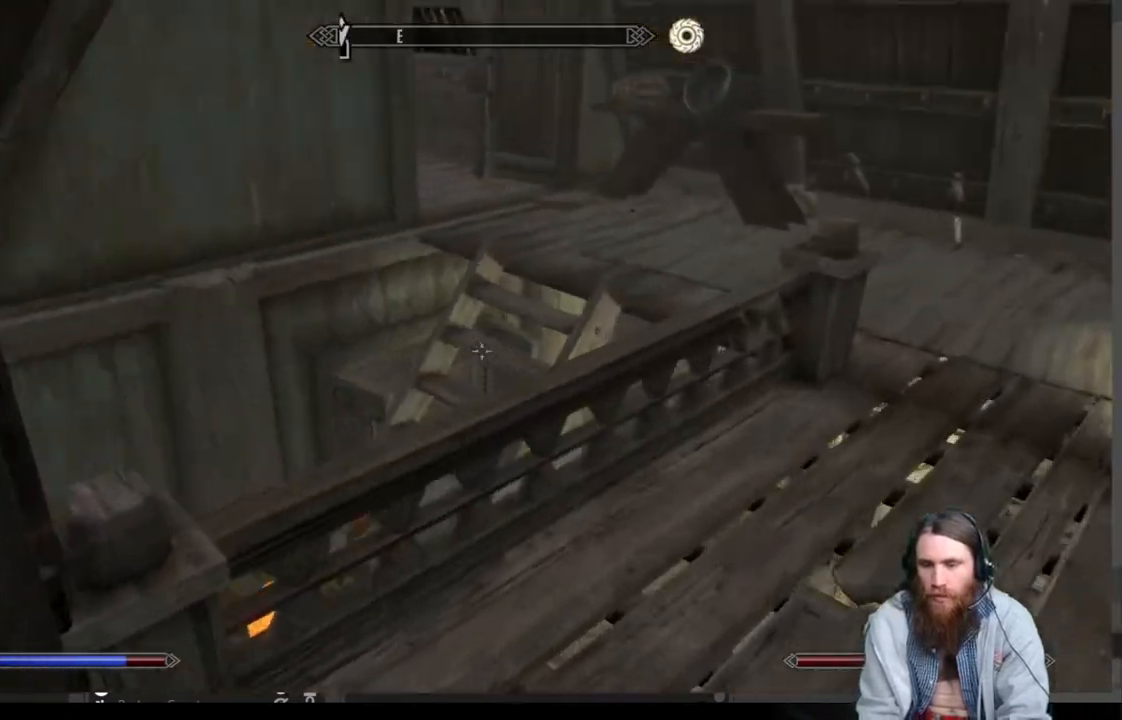
{"buttons": [], "left_stick": "right", "right_stick": "left", "events": [[83, "right_stick", "center"], [167, "right_stick", "left"], [200, "left_stick", "center"], [383, "left_stick", "right"]]}
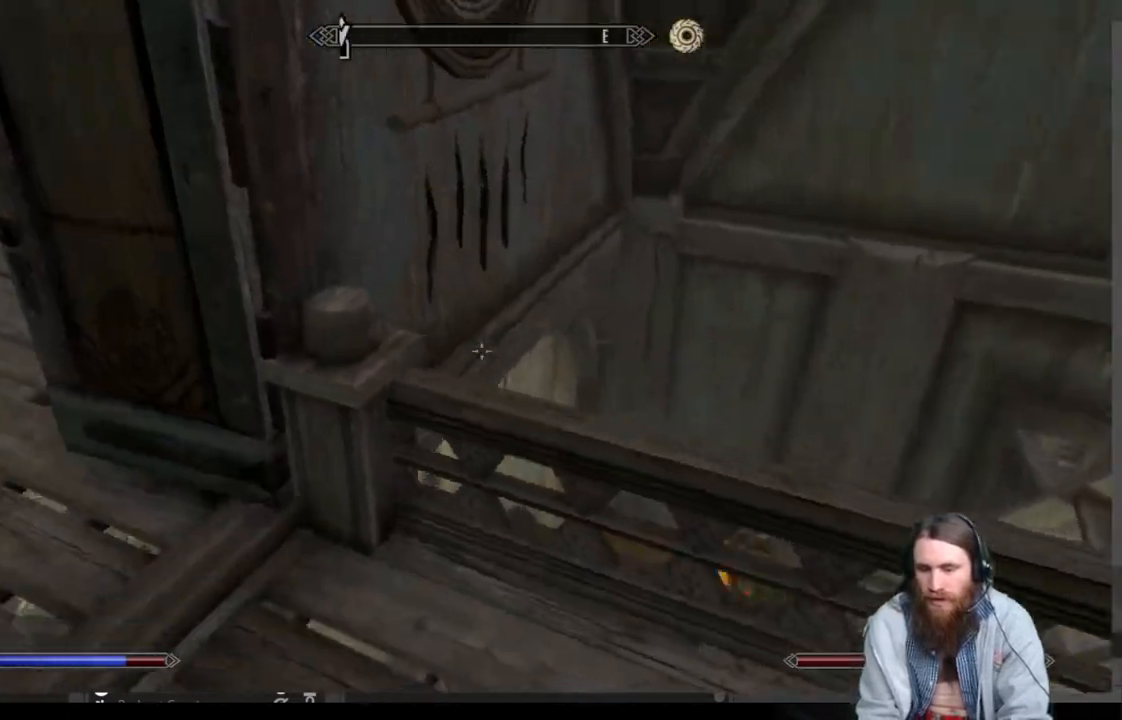
{"buttons": [], "left_stick": "up-left", "right_stick": "left", "events": [[50, "right_stick", "center"], [117, "left_stick", "center"], [183, "A", "down"], [317, "A", "up"], [367, "left_stick", "up-left"], [433, "right_stick", "left"]]}
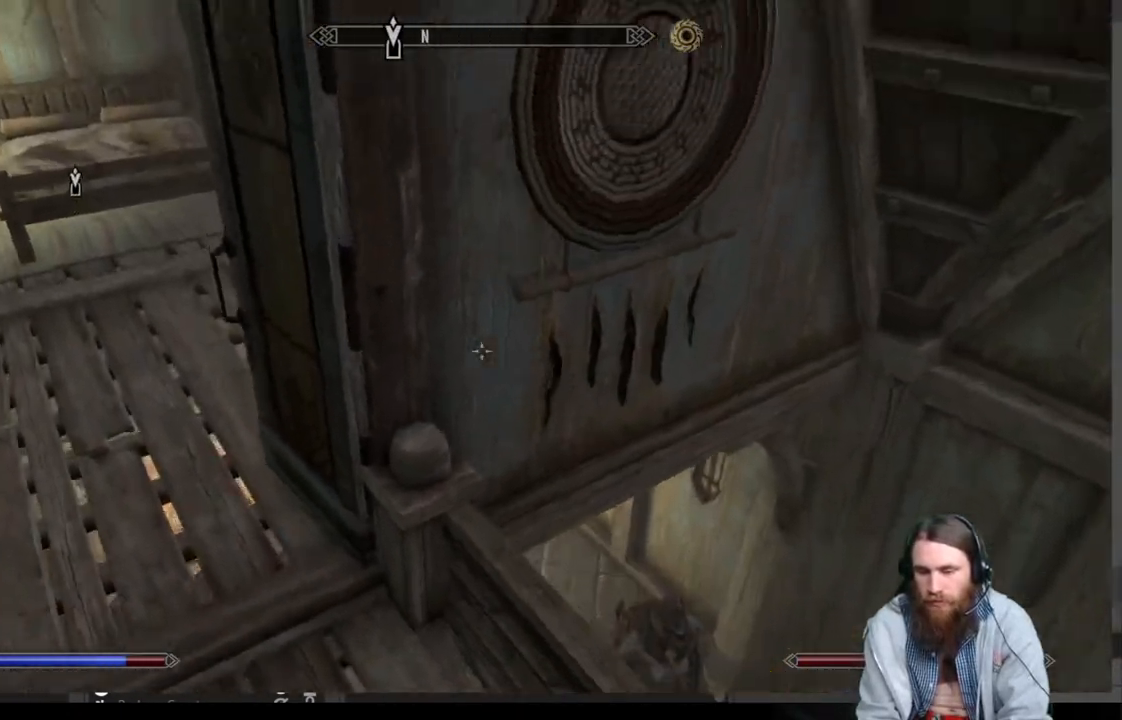
{"buttons": [], "left_stick": "up-right", "right_stick": "left", "events": [[133, "left_stick", "up"], [133, "right_stick", "center"], [383, "right_stick", "left"], [467, "left_stick", "up-right"]]}
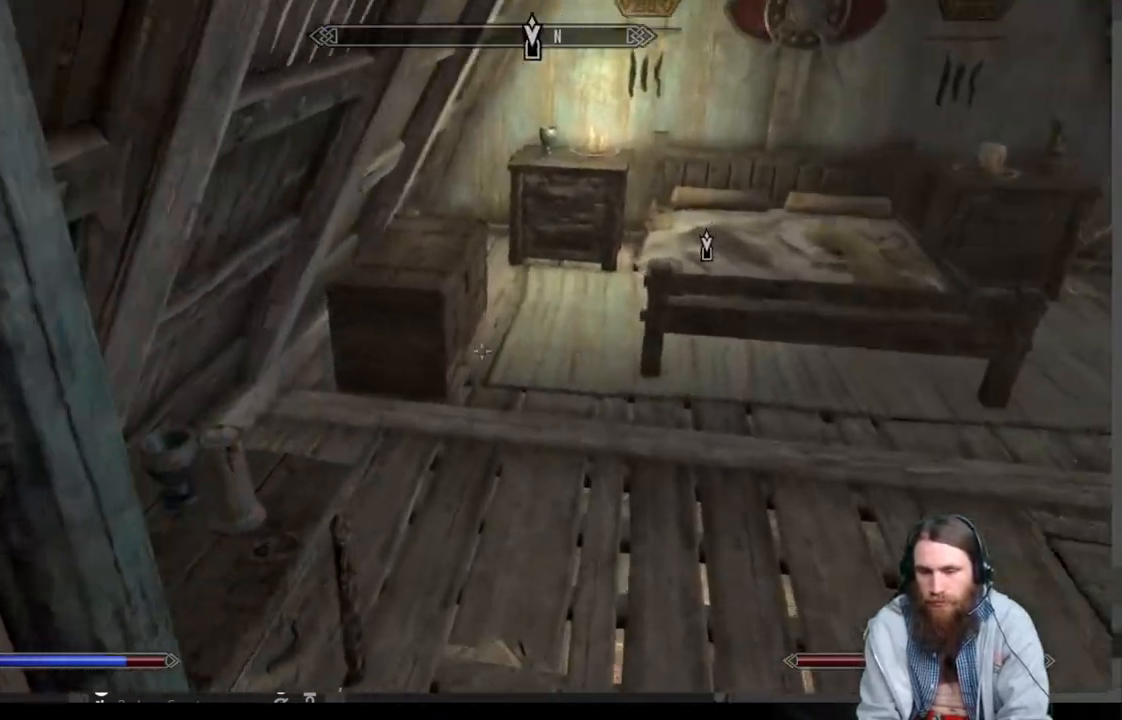
{"buttons": [], "left_stick": "up-left", "right_stick": "right", "events": [[100, "right_stick", "center"], [267, "left_stick", "up"], [300, "right_stick", "right"], [417, "left_stick", "up-left"]]}
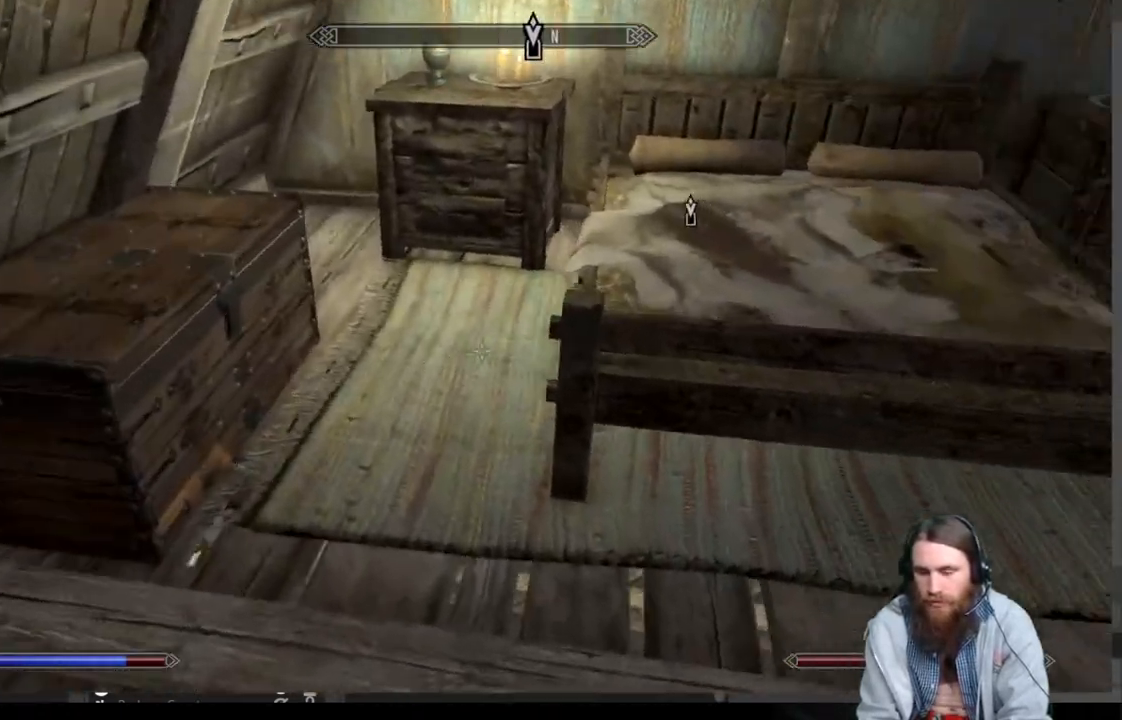
{"buttons": [], "left_stick": "center", "right_stick": "center", "events": [[400, "left_stick", "center"], [467, "right_stick", "center"]]}
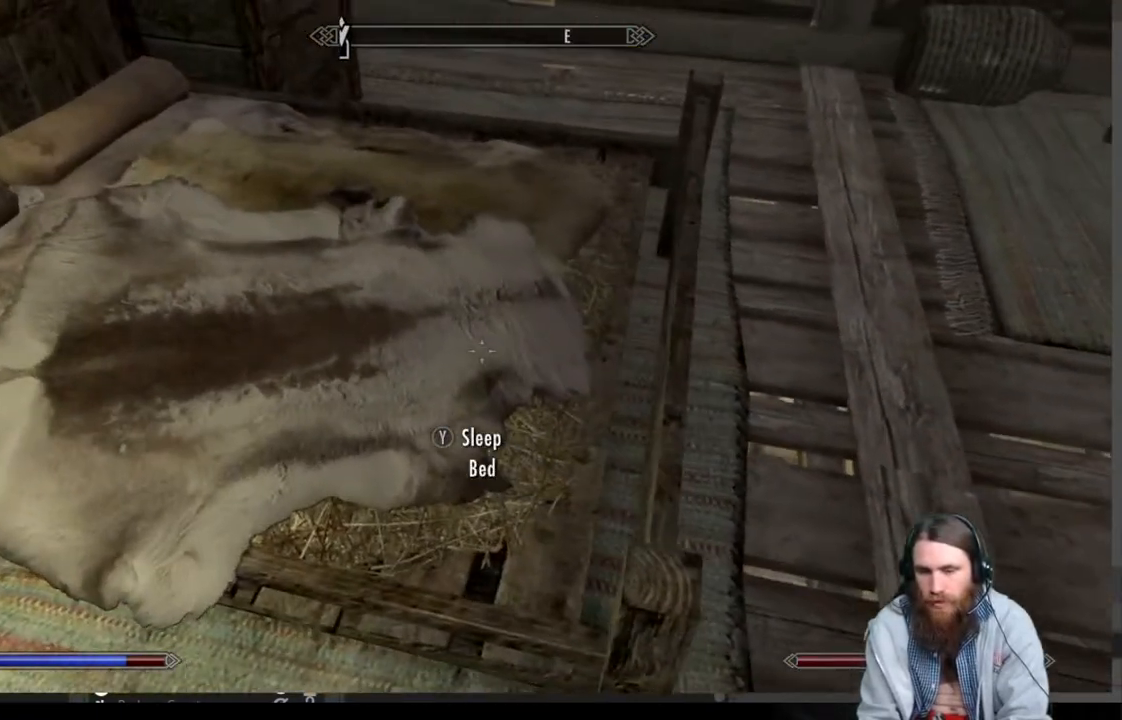
{"buttons": [], "left_stick": "center", "right_stick": "center", "events": [[33, "Y", "down"], [167, "Y", "up"]]}
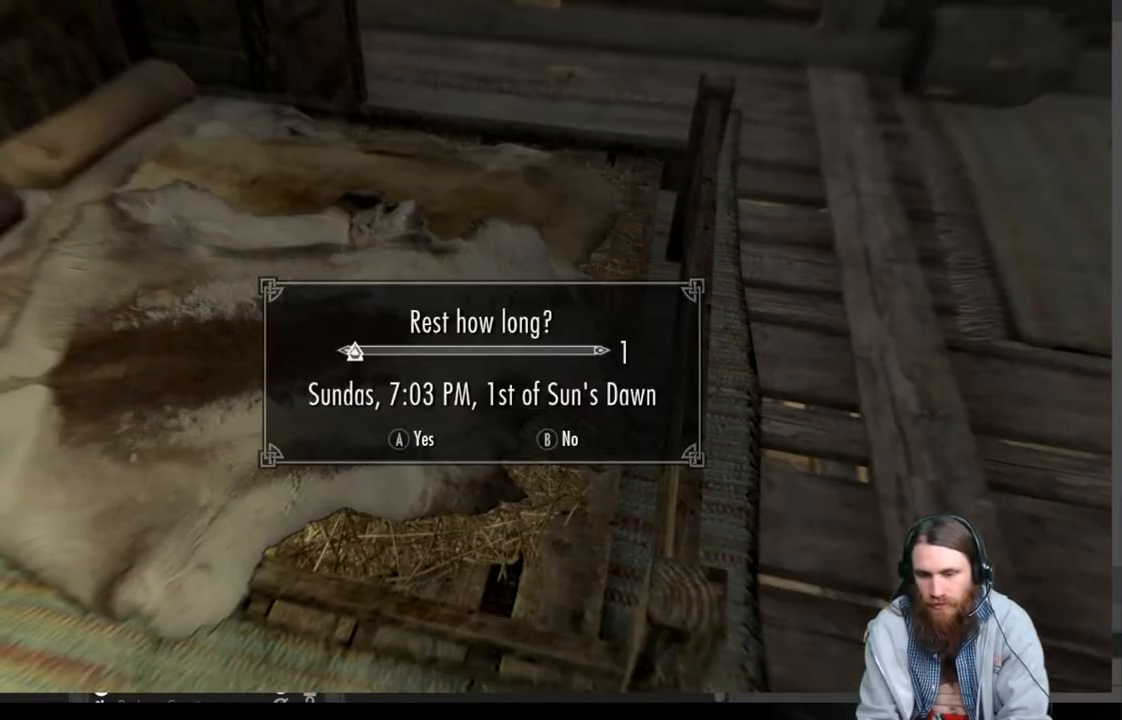
{"buttons": [], "left_stick": "center", "right_stick": "center", "events": []}
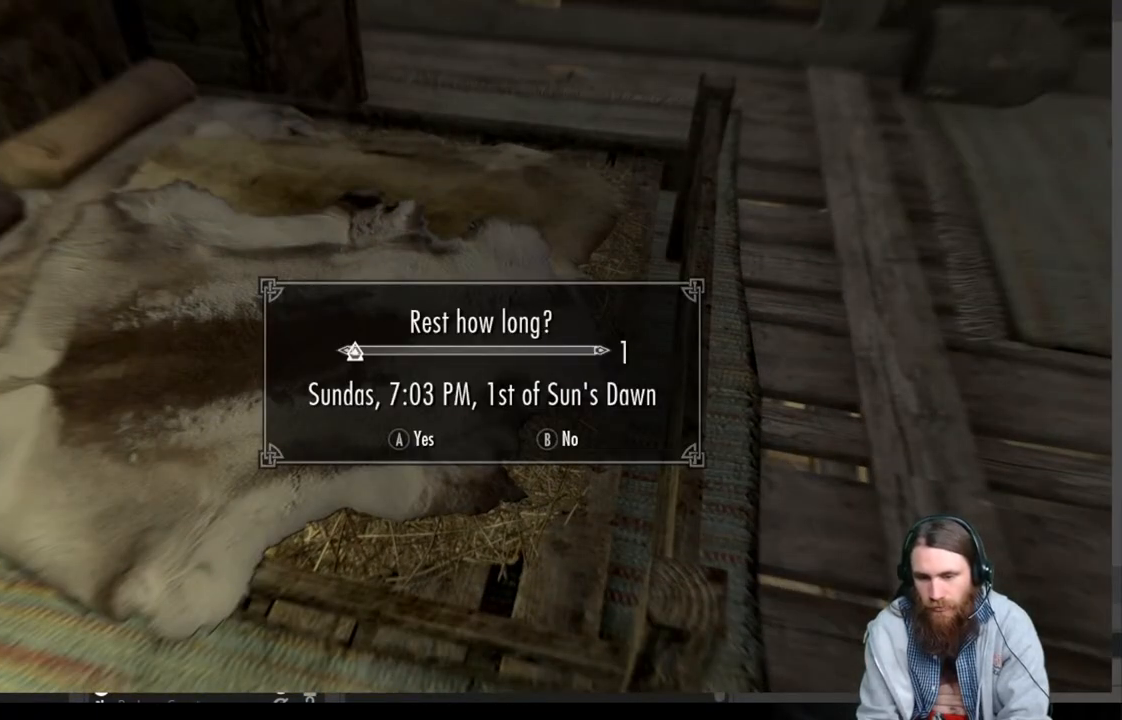
{"buttons": ["DPAD_RIGHT"], "left_stick": "center", "right_stick": "center", "events": [[400, "DPAD_RIGHT", "down"]]}